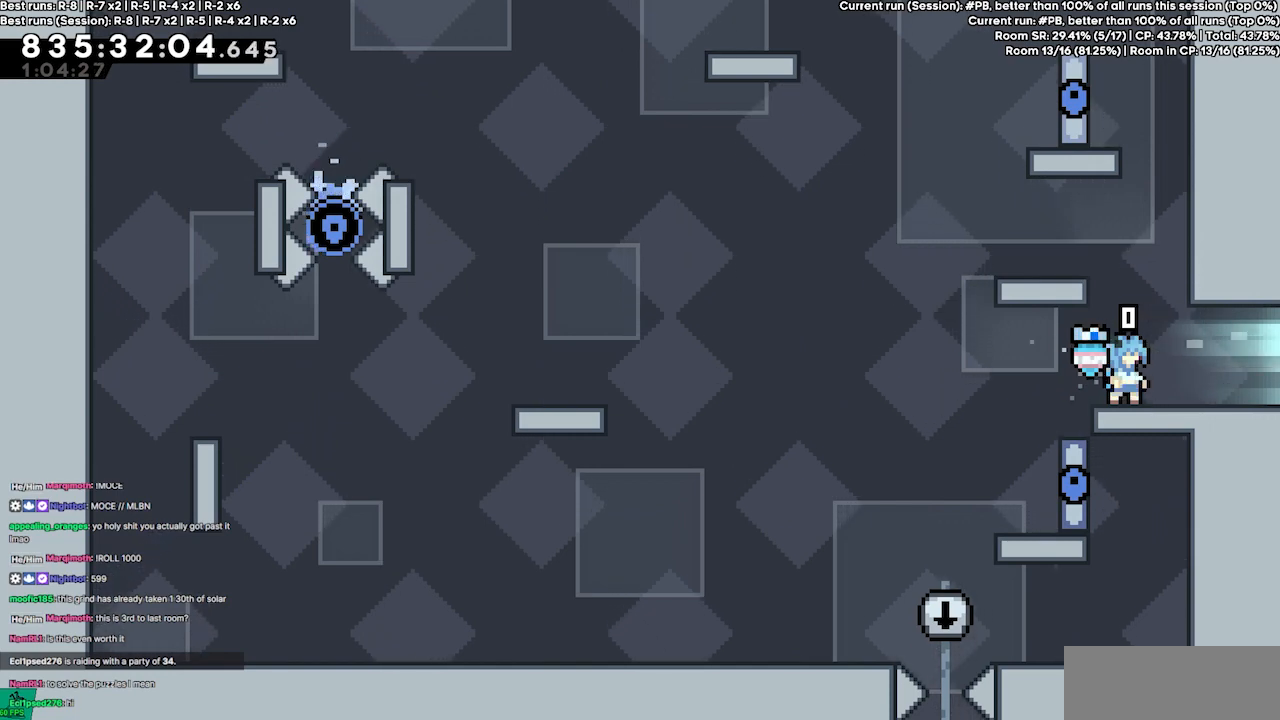
Gameplay with keyboard; each line is a JSON object with the keys held at the frame after it. "events" lists presses ("down") and releases ("up") of "dash", "demo", "demo2", "down", "grab", "jump", "jump2", "jump3", "jump4", "jump5", "left", "right" and "up" between this image and that frame as [ms after this image, input, new state], when the widget could be followed in between. No other keys are recorded. Mouse input is not recorded. Key names are as the overlay labels them; some are game actions (e.g. jump) rather than physical keys.
{"keys": ["down"], "events": [[467, "down", "down"]]}
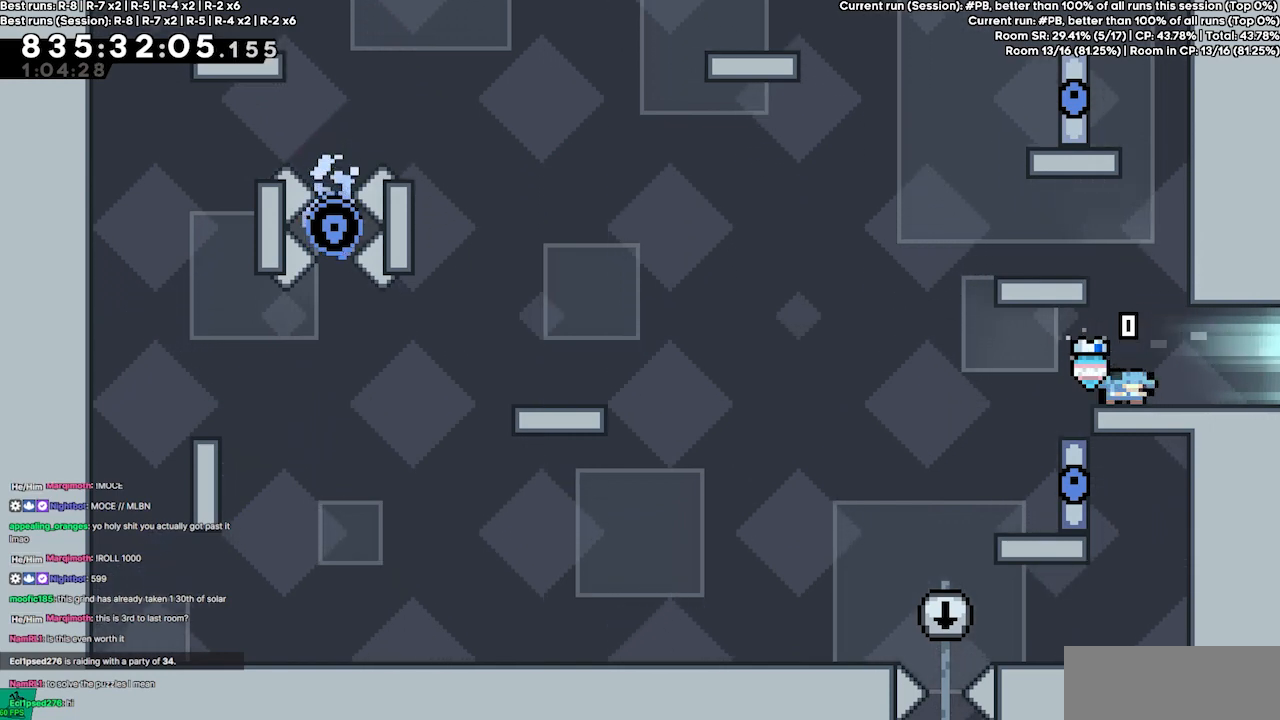
{"keys": ["down", "grab", "jump4", "right"], "events": [[67, "grab", "down"], [300, "jump4", "down"], [400, "right", "down"]]}
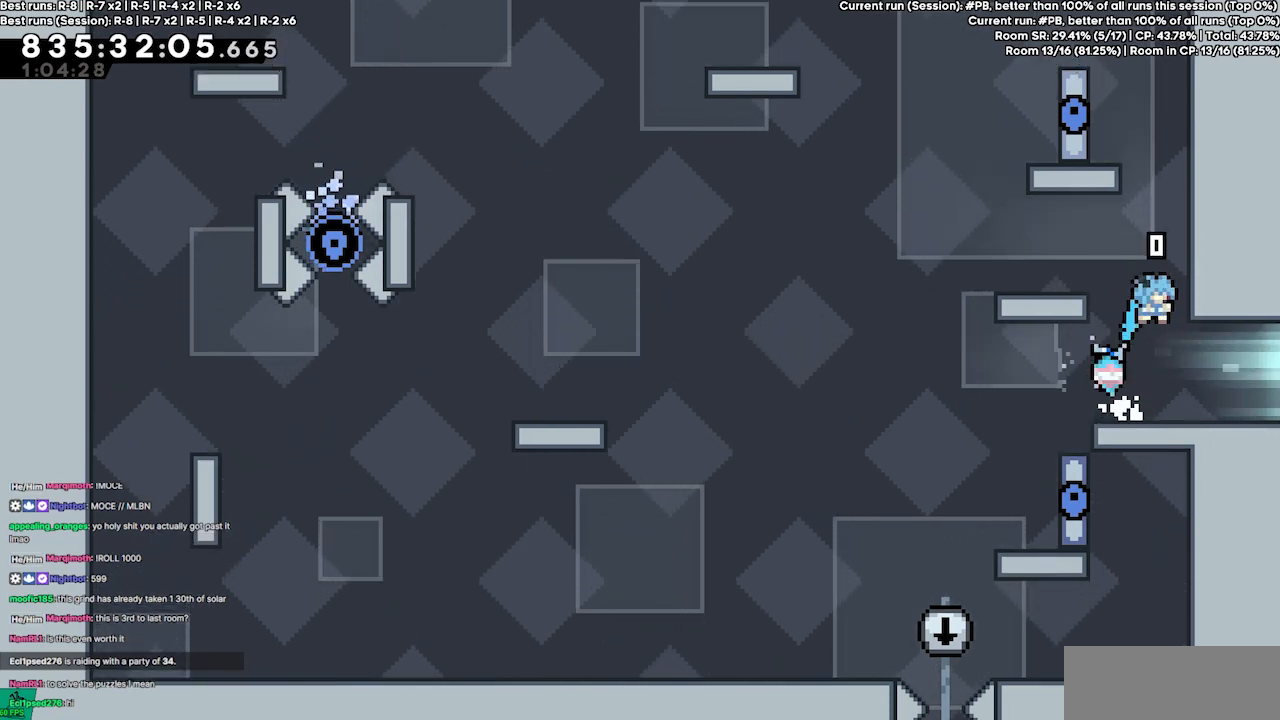
{"keys": ["down", "grab", "jump4"], "events": [[100, "jump2", "down"], [134, "jump4", "up"], [134, "right", "up"], [334, "jump4", "down"], [434, "jump2", "up"]]}
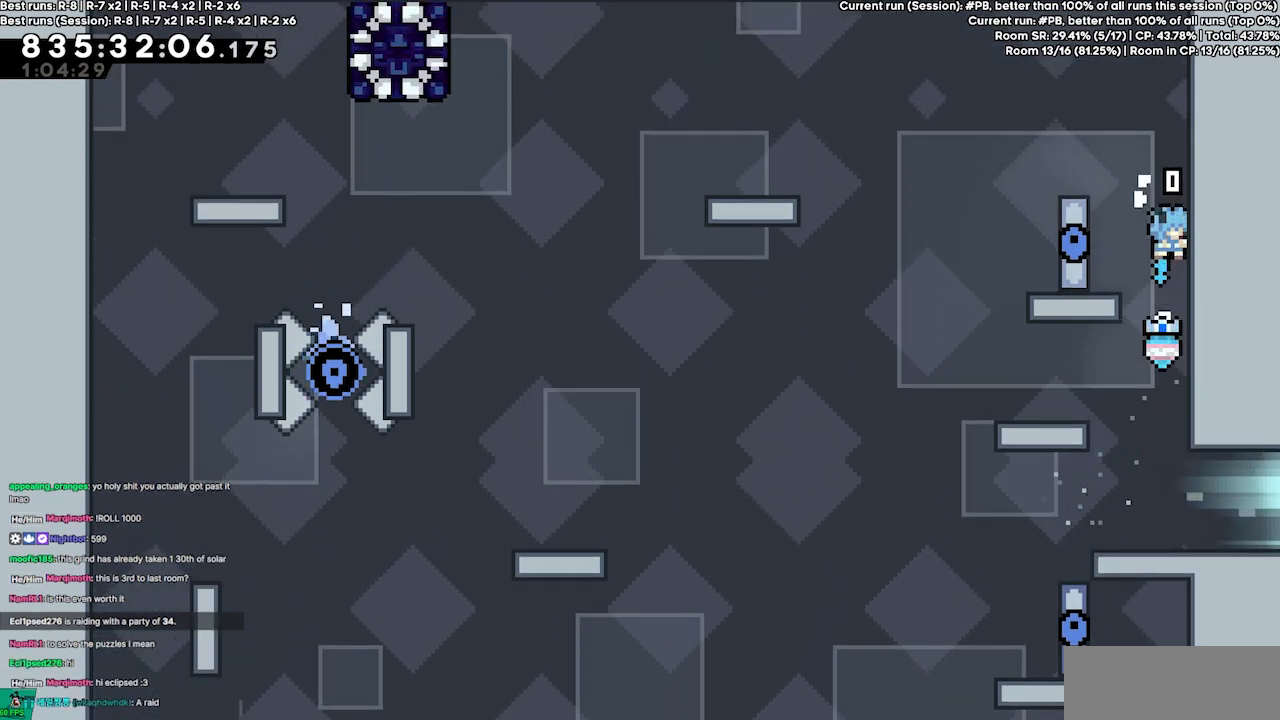
{"keys": ["down", "grab", "jump4"], "events": [[67, "jump2", "down"], [100, "jump4", "up"], [334, "jump2", "up"], [334, "jump4", "down"]]}
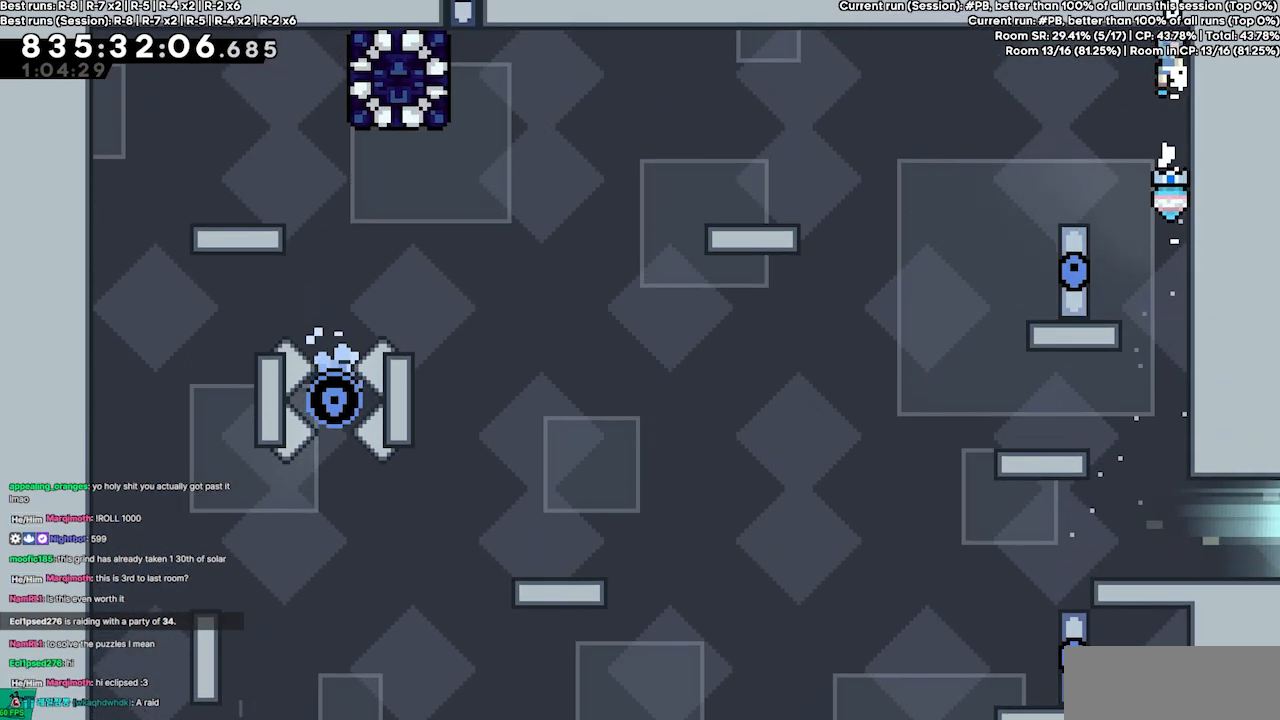
{"keys": [], "events": [[34, "jump2", "down"], [134, "jump4", "up"], [167, "jump2", "up"], [234, "grab", "up"], [267, "down", "up"]]}
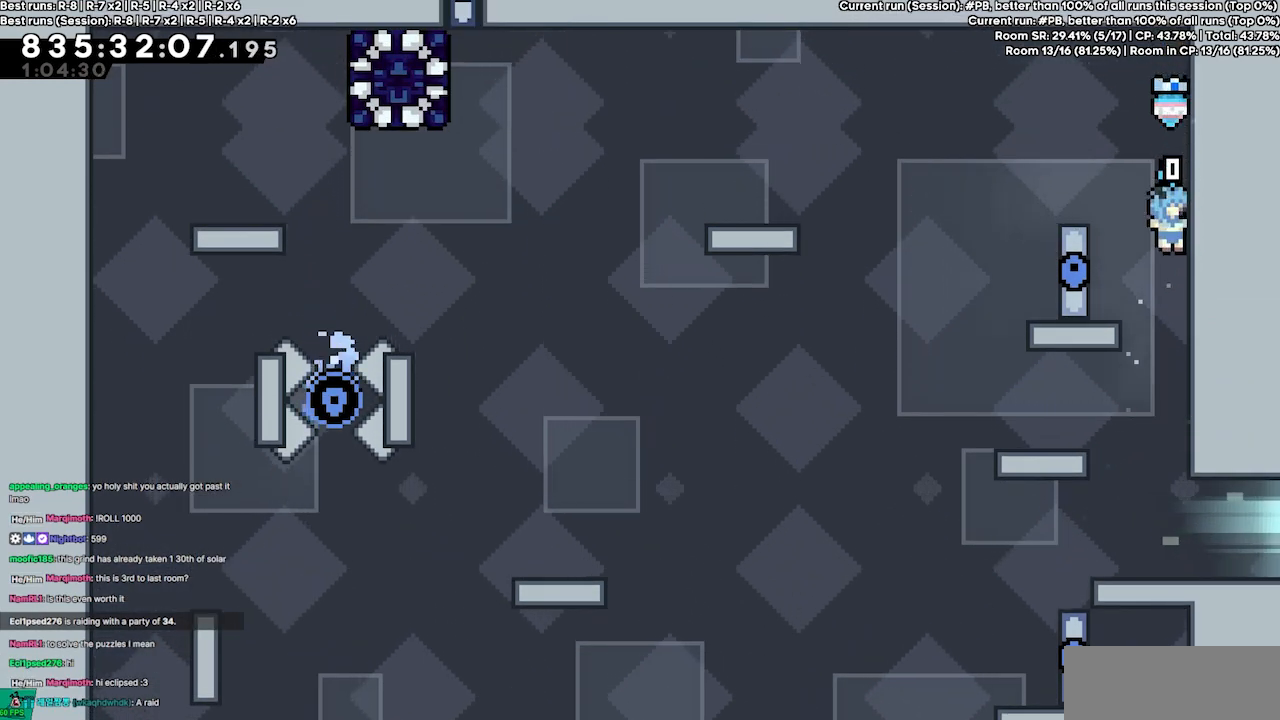
{"keys": ["down"], "events": [[434, "down", "down"]]}
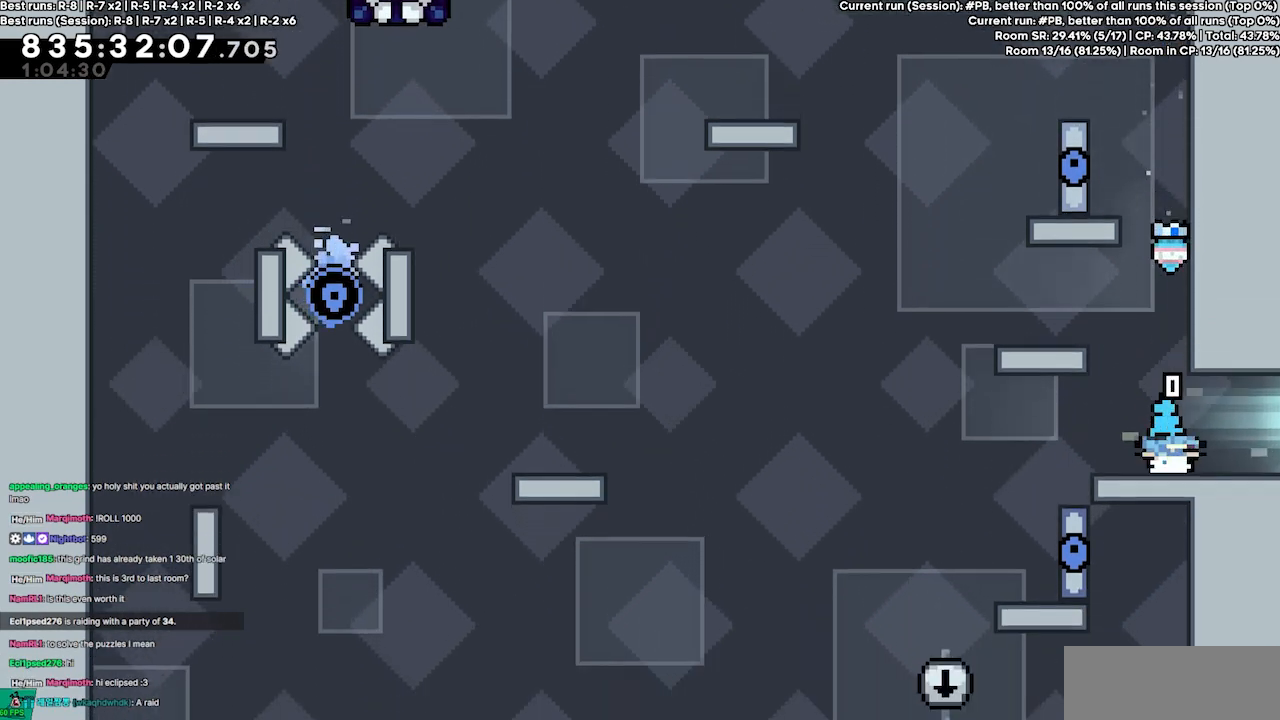
{"keys": ["down", "grab", "jump2", "jump4"], "events": [[100, "grab", "down"], [300, "jump4", "down"], [467, "jump2", "down"]]}
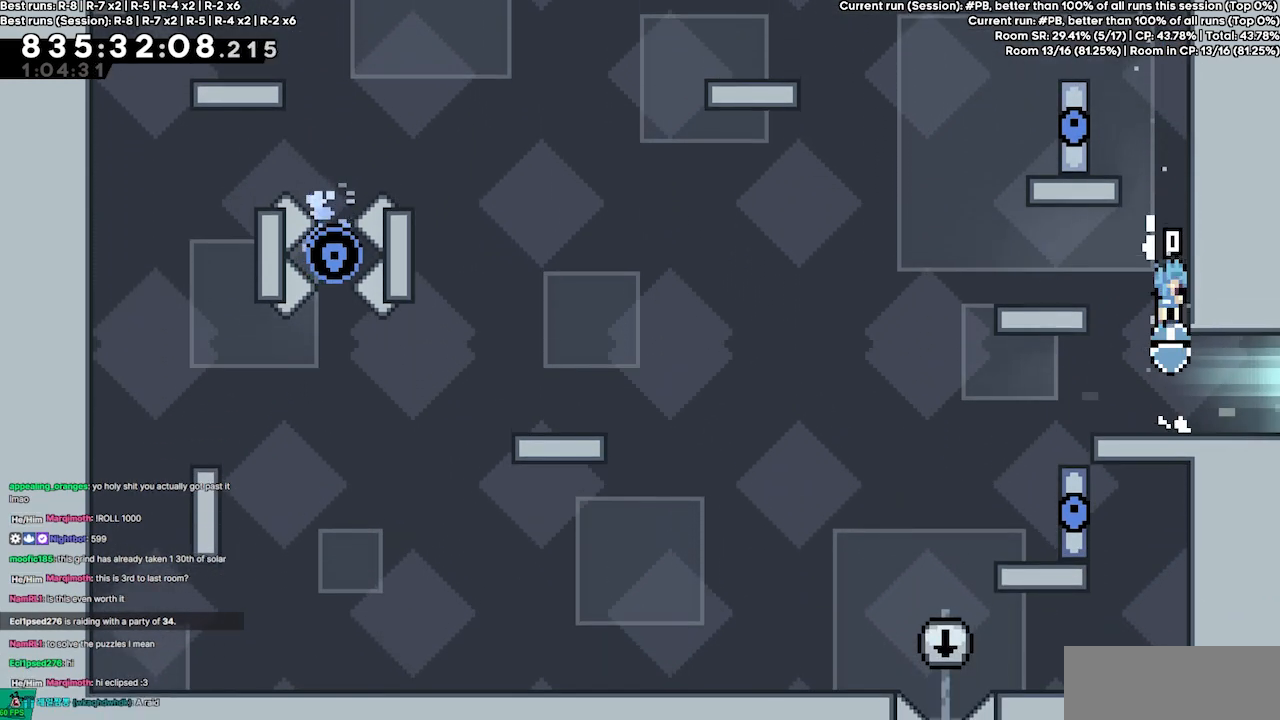
{"keys": ["down", "grab", "jump2", "jump4"], "events": [[34, "jump4", "up"], [167, "jump4", "down"], [267, "jump2", "up"], [467, "jump2", "down"]]}
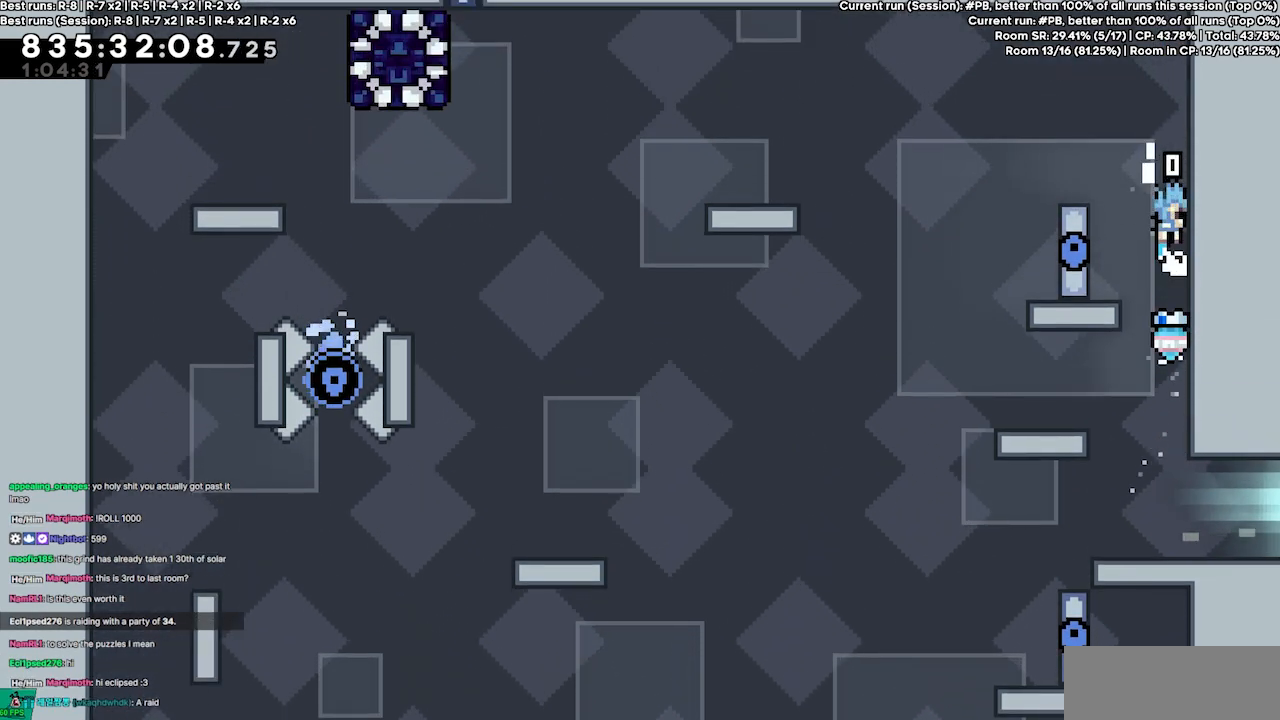
{"keys": ["down", "grab", "jump2"], "events": [[34, "jump4", "up"], [200, "jump4", "down"], [267, "jump2", "up"], [434, "jump2", "down"], [467, "jump4", "up"]]}
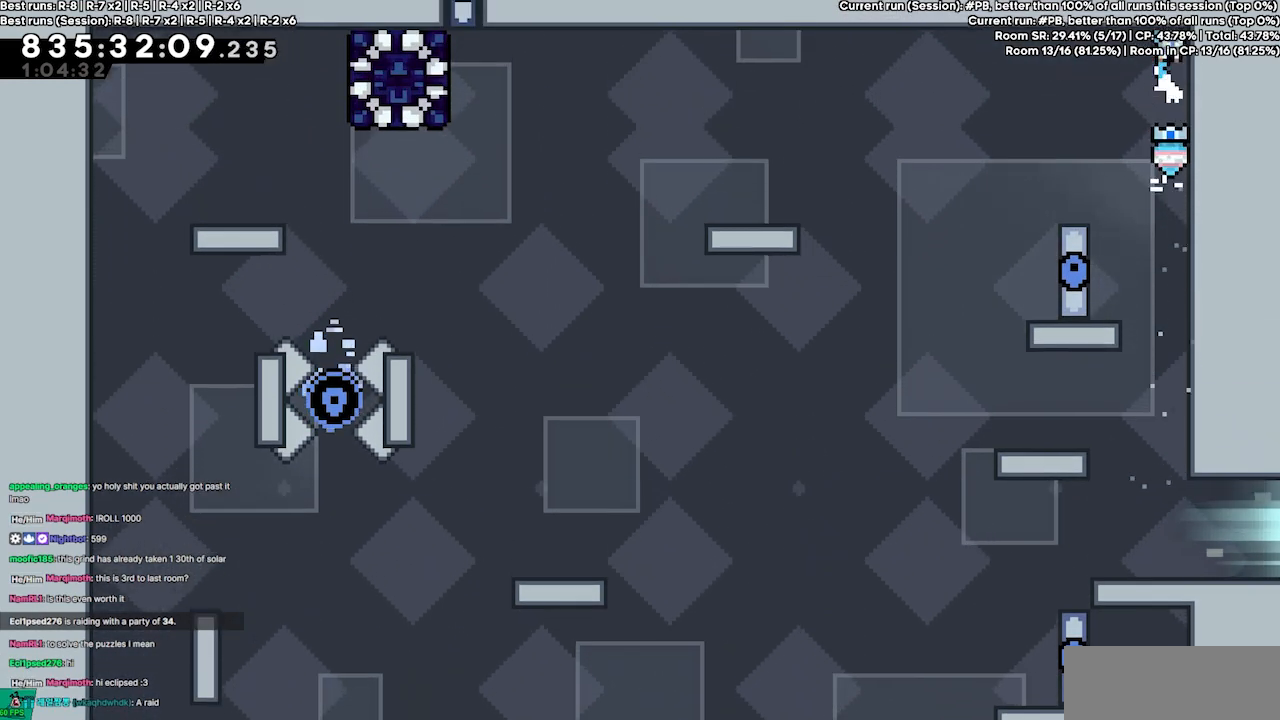
{"keys": [], "events": [[100, "jump2", "up"], [167, "grab", "up"], [200, "down", "up"]]}